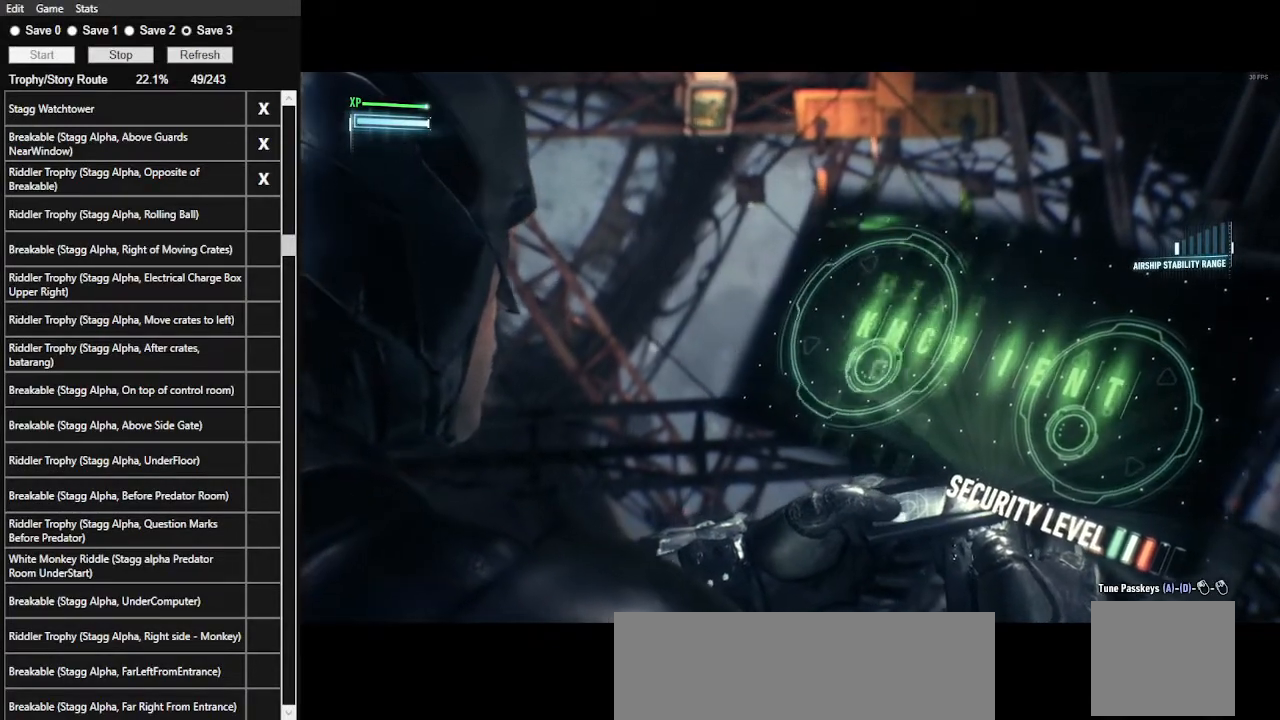
Gameplay with keyboard and mouse; each line is a JSON object with the keys and mouse buttons held at the frame after it. "events" lists presses ("down") and releases ("up") of ".", "/", "0", "1", "2", "3", "4", "5", "6", "7", "8", "9", "a", "alt_l", "alt_r", "b", "backslash", "backspace", "c", "caps_lock", "comma", "ctrl_l", "ctrl_r", "d", "e", "equals", "f", "g", "h", "i", "j", "k", "l", "lbracket", "m", "minus", "n", "o", "p", "q", "quote", "r", "rbracket", "return", "s", "semicolon", "shift_l", "shift_r", "space", "super", "t", "tab", "tilde", "u", "v", "w", "x", "y", "z", "mouse_left", "mouse_wheel" and "mouse_right" between this image and that frame as [ms after this image, input, new state], when the widget could be followed in between. "mouse_left", "mouse_wheel", "mouse_right" = the "left", "wheel", "right" buttons of the "mouse" list. No other keys are recorded. "wheel" means that the mouse wheel is clicked or scrolled. Not read: mouse_move.
{"keys": [], "mouse": [], "events": [[33, "d", "up"], [167, "d", "down"], [500, "d", "up"]]}
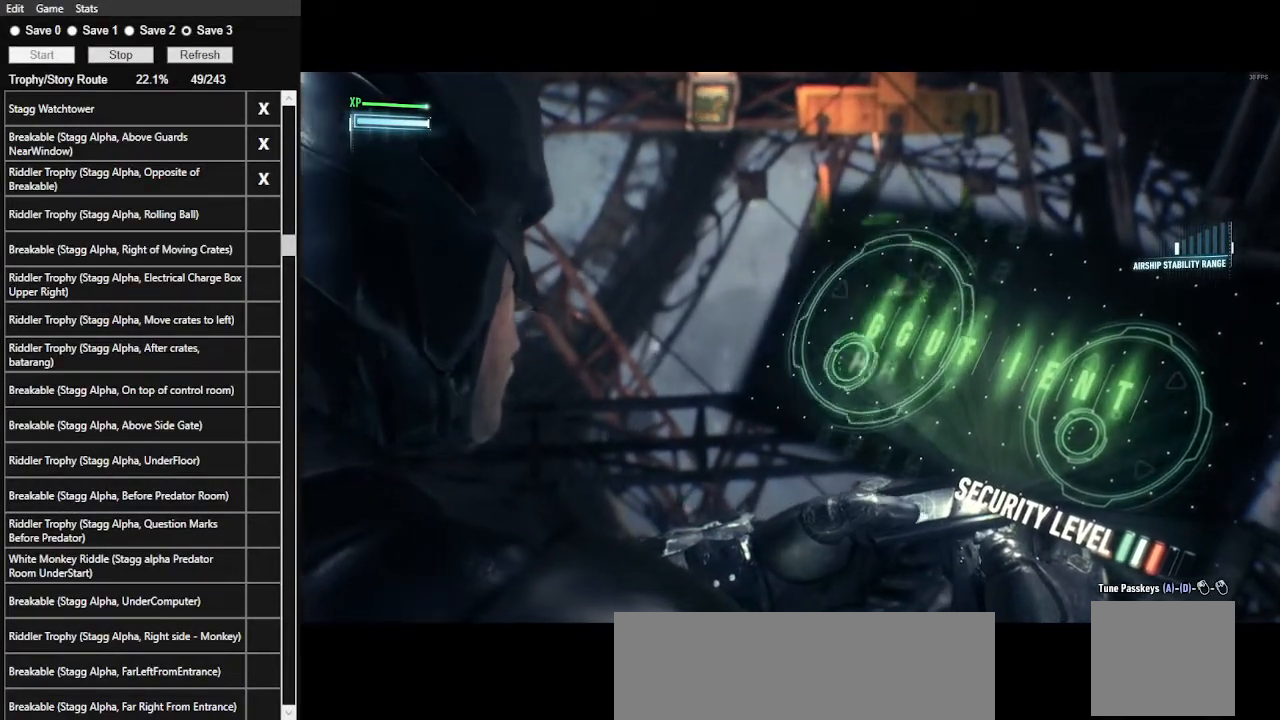
{"keys": ["d"], "mouse": [], "events": [[433, "d", "down"]]}
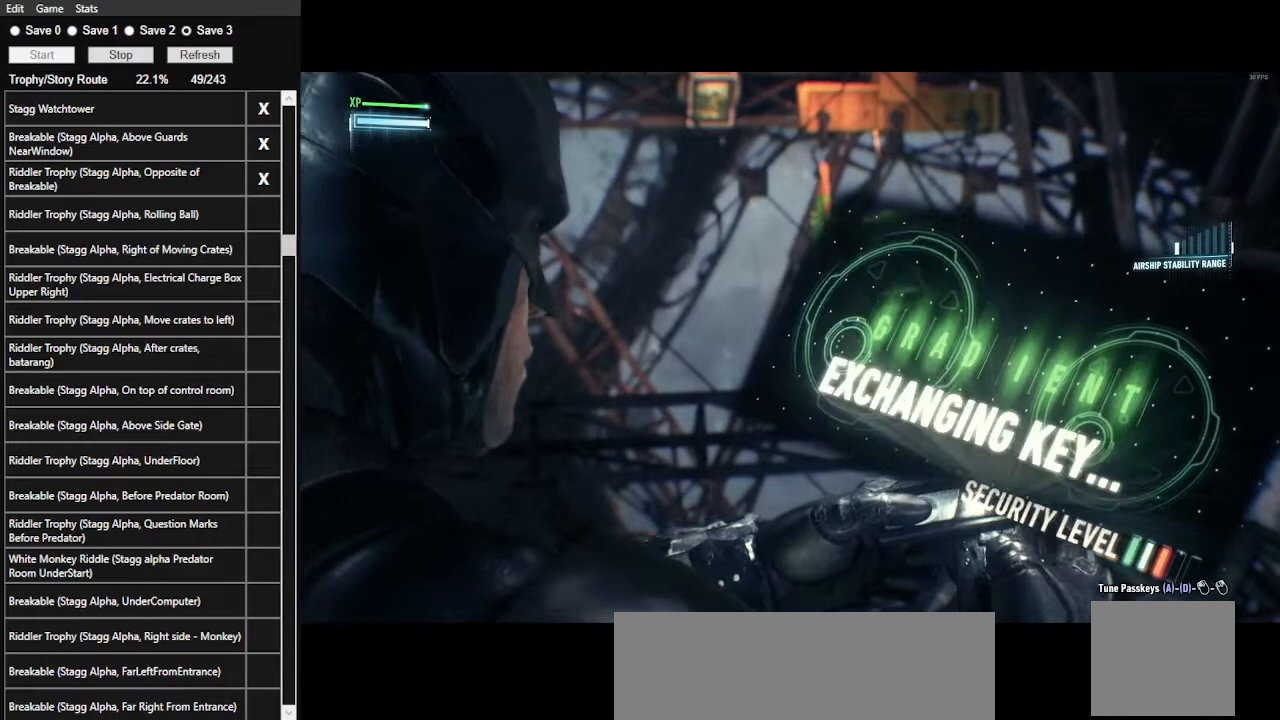
{"keys": ["a"], "mouse": [], "events": [[100, "d", "up"], [367, "a", "down"]]}
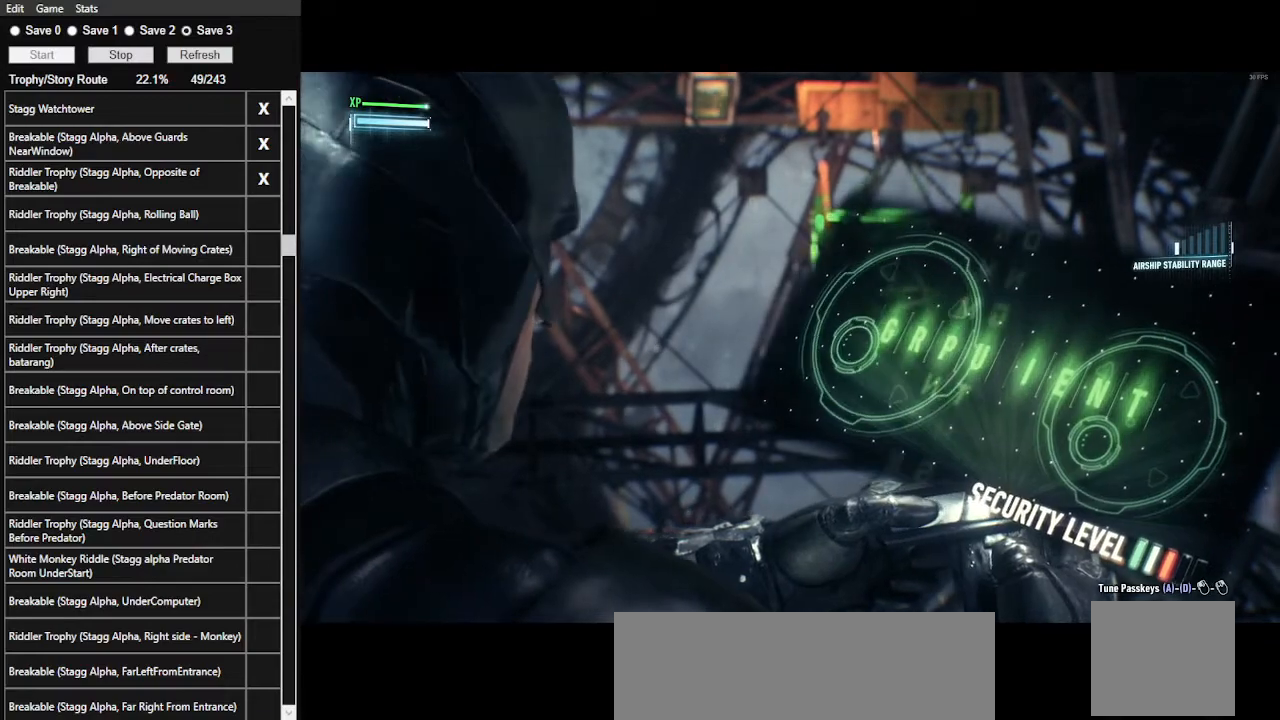
{"keys": [], "mouse": [], "events": [[100, "a", "up"]]}
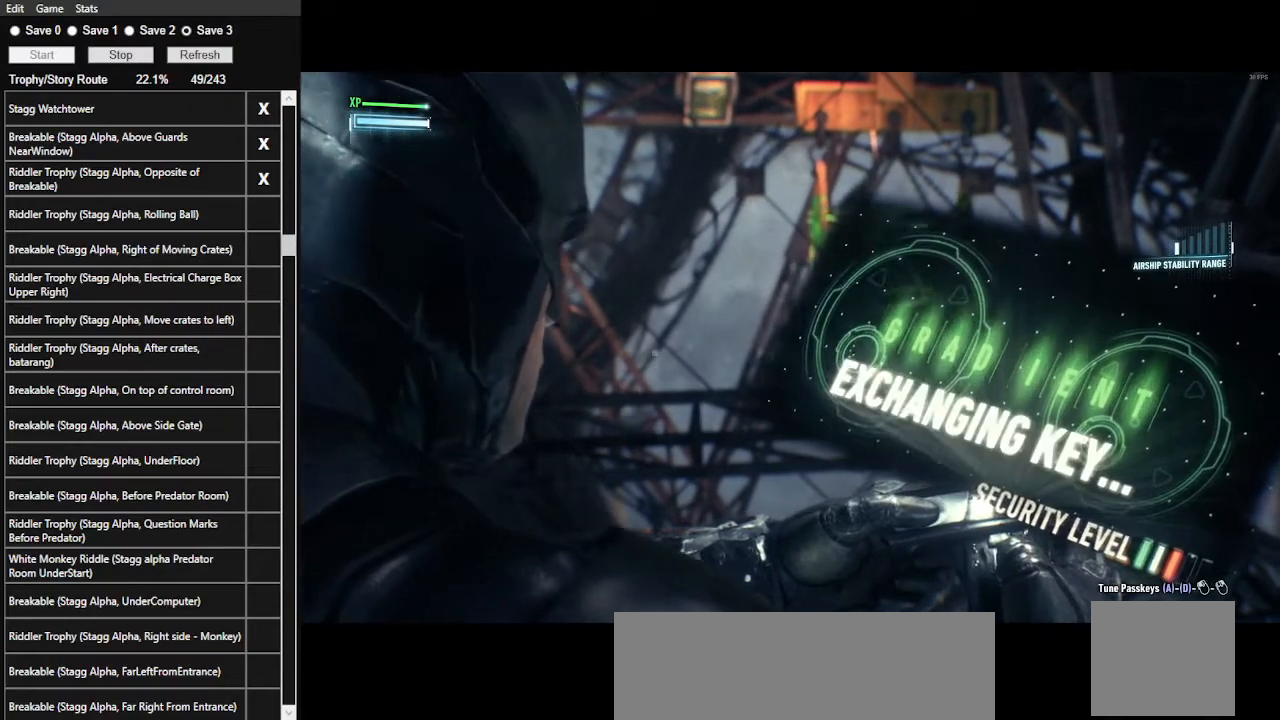
{"keys": [], "mouse": [], "events": []}
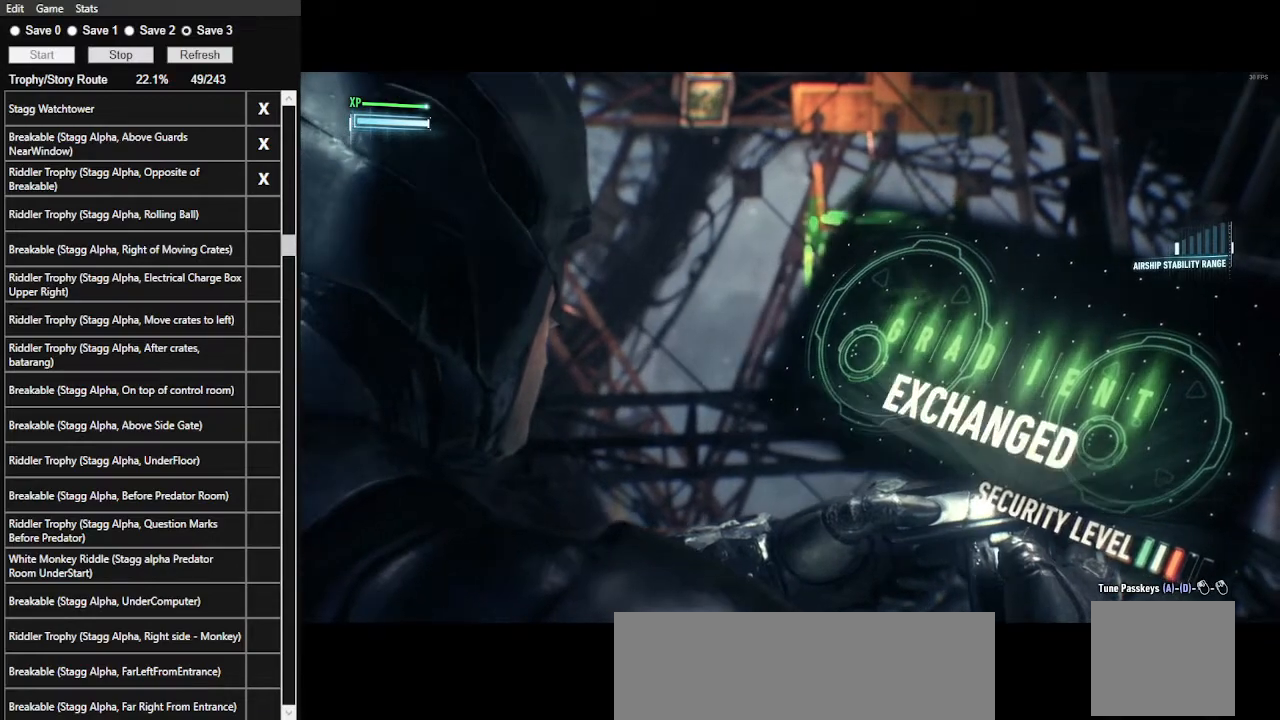
{"keys": [], "mouse": [], "events": []}
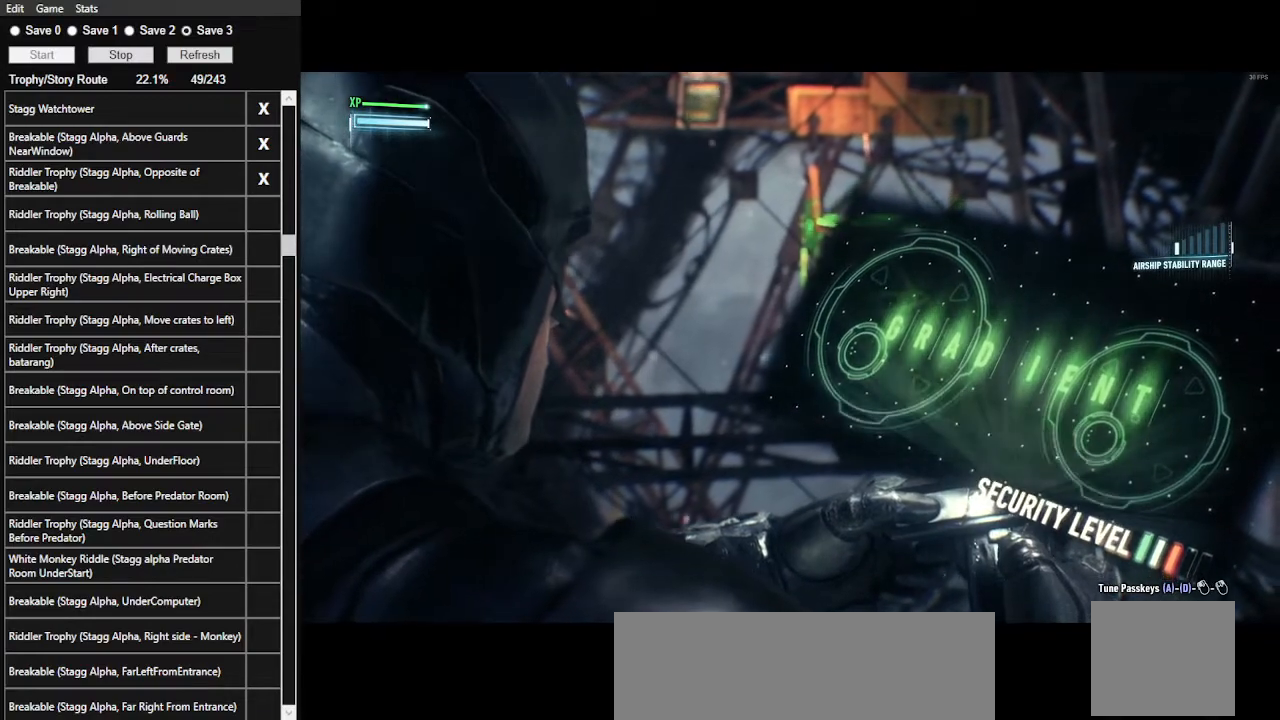
{"keys": [], "mouse": [], "events": []}
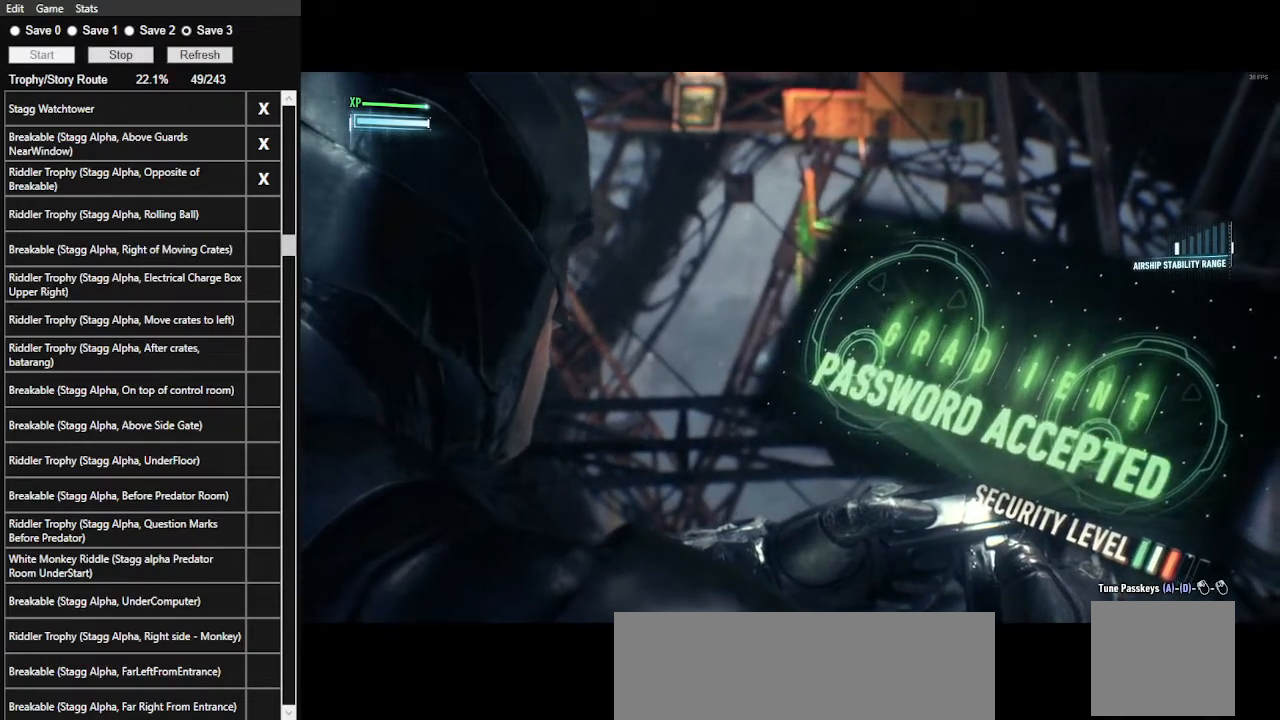
{"keys": [], "mouse": [], "events": []}
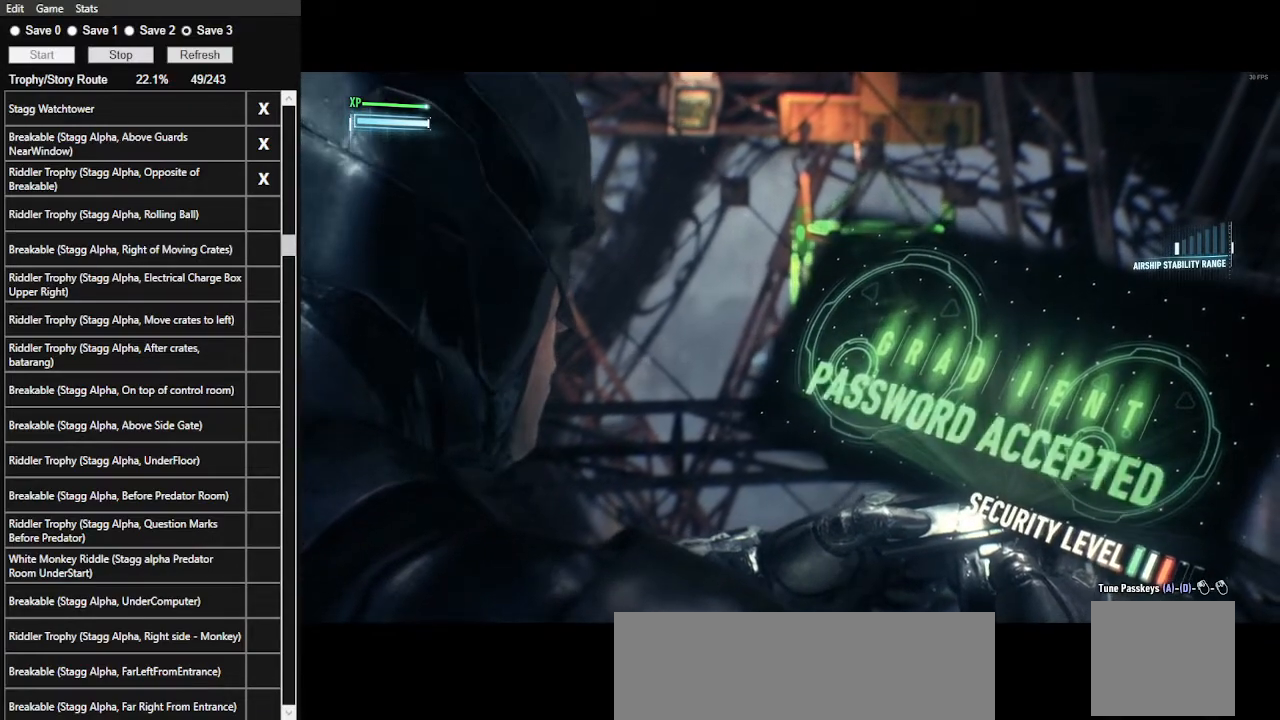
{"keys": [], "mouse": [], "events": []}
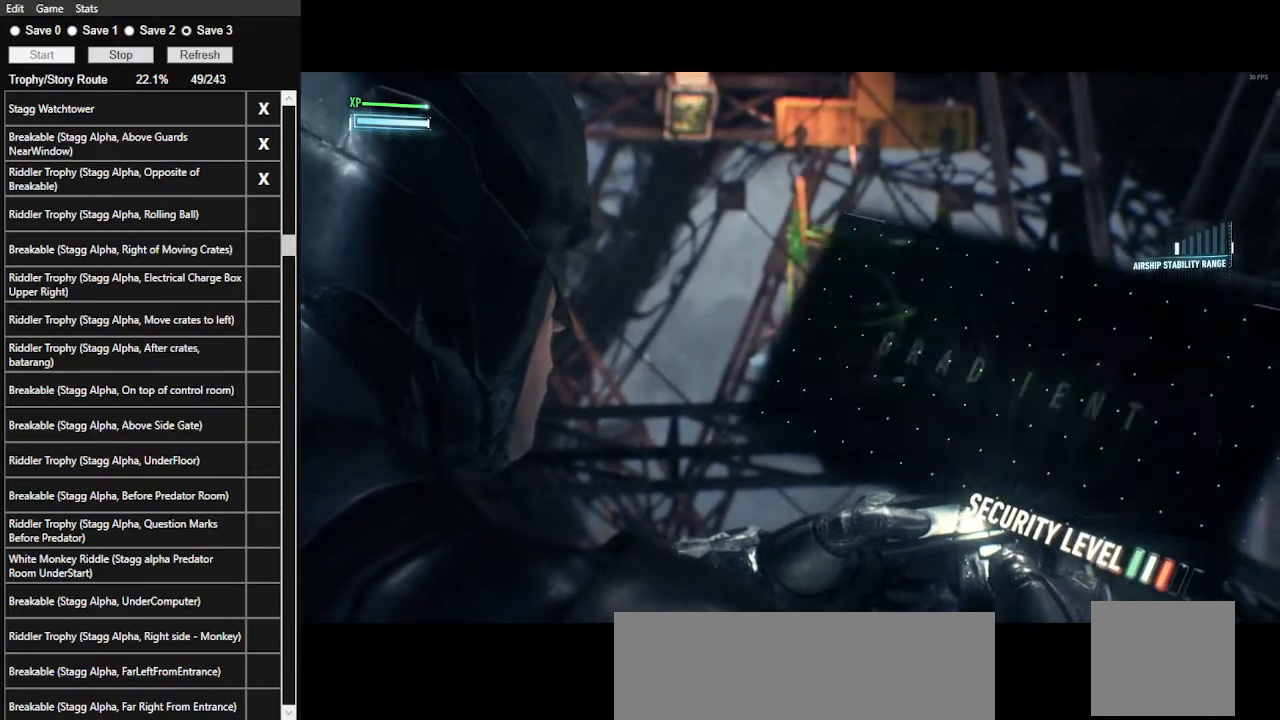
{"keys": [], "mouse": [], "events": []}
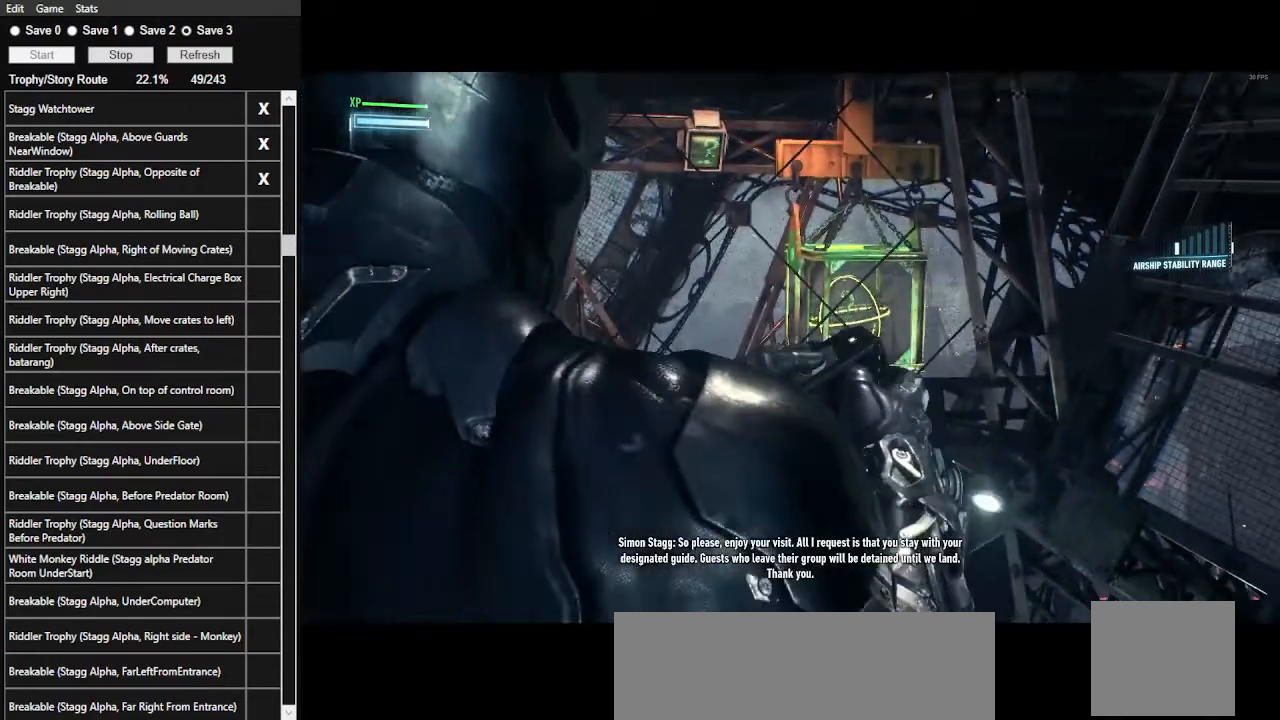
{"keys": [], "mouse": [], "events": []}
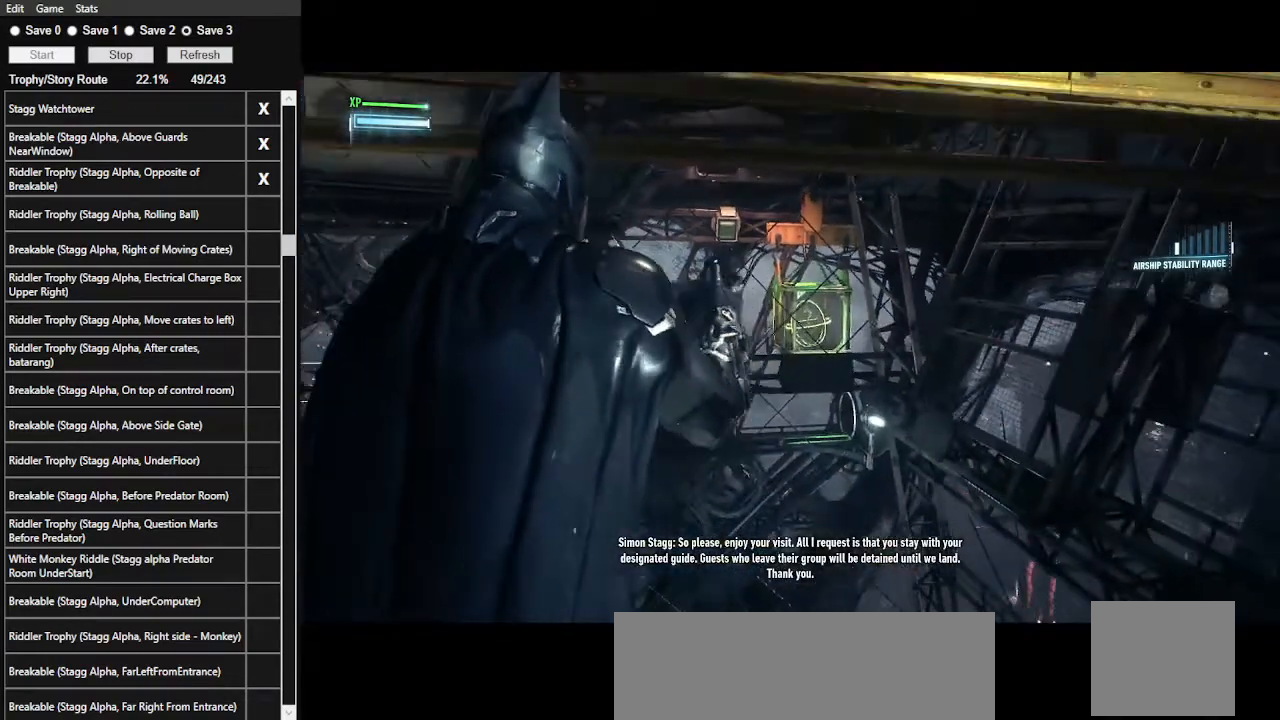
{"keys": [], "mouse": [], "events": []}
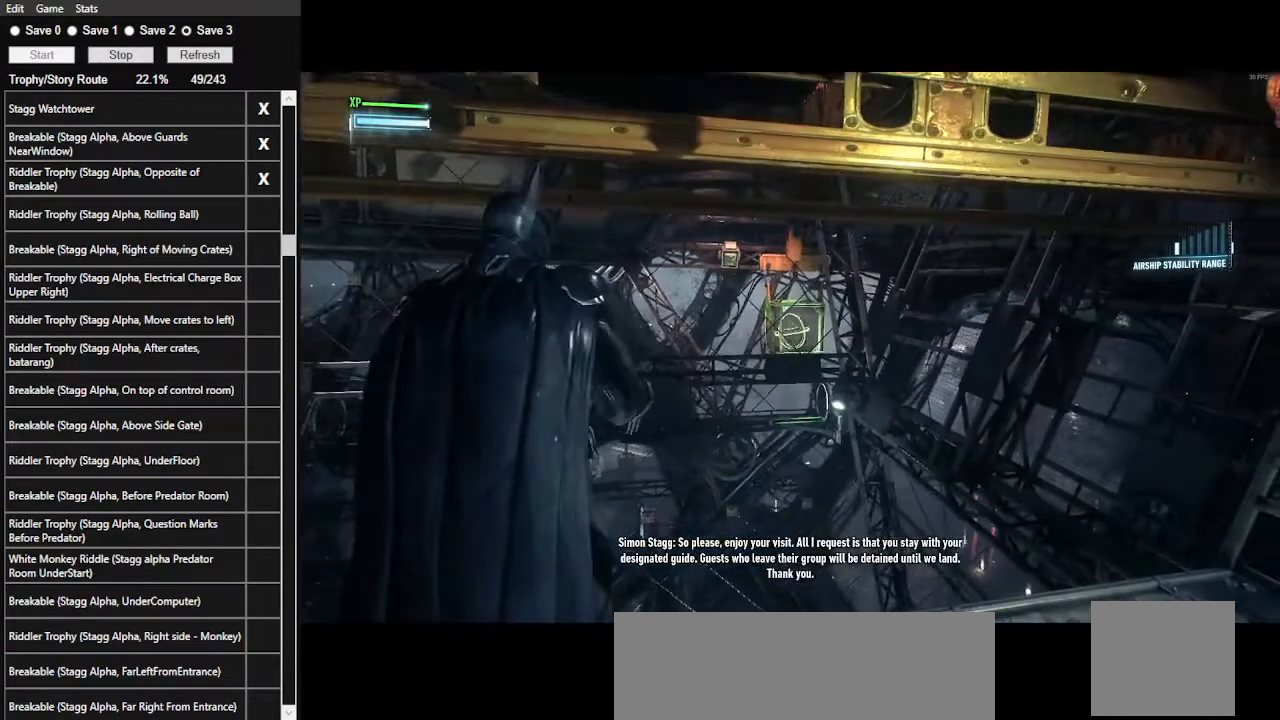
{"keys": ["a", "ctrl_l", "w"], "mouse": [], "events": [[33, "w", "down"], [133, "ctrl_l", "down"], [300, "a", "down"]]}
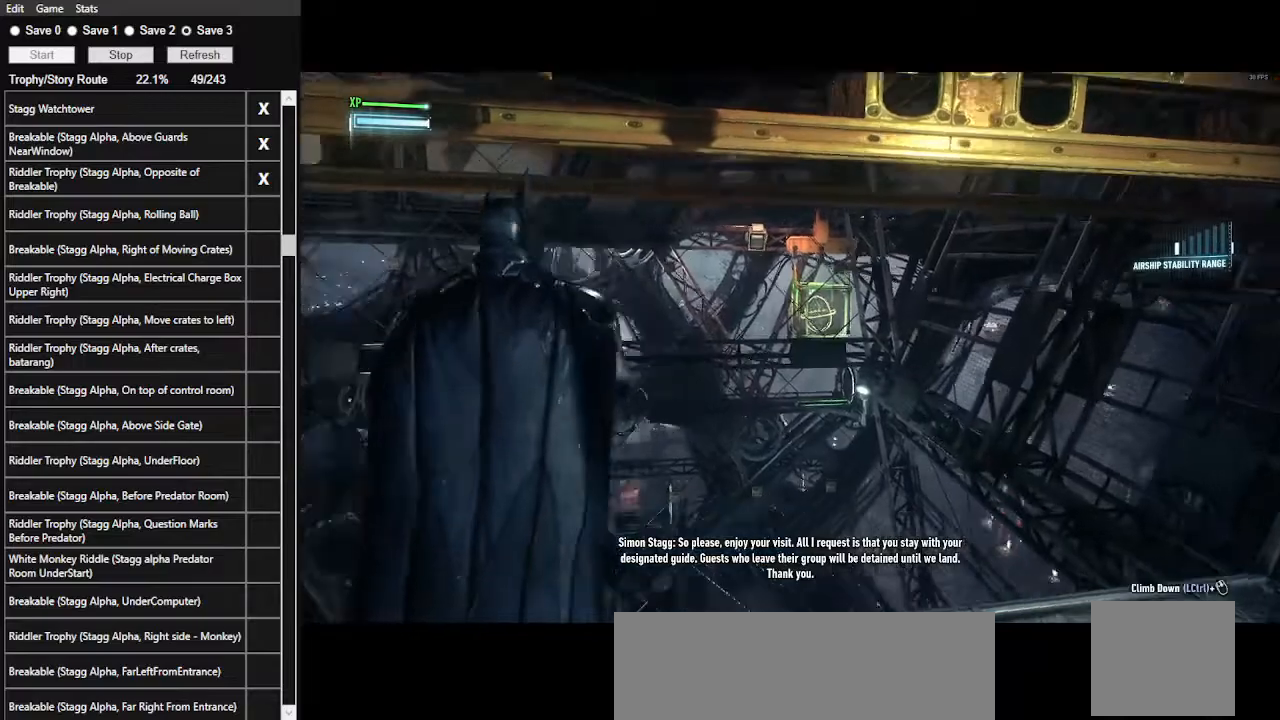
{"keys": ["a", "ctrl_l", "w"], "mouse": [], "events": []}
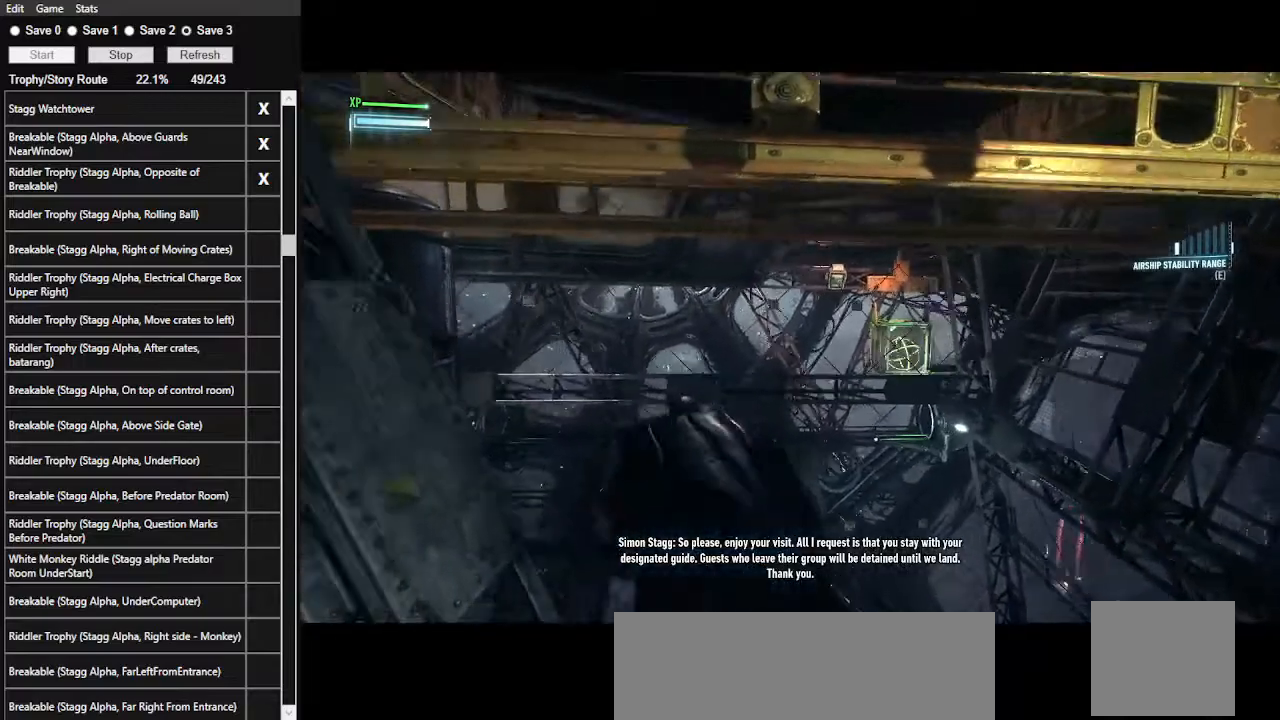
{"keys": ["a", "w"], "mouse": [], "events": [[433, "ctrl_l", "up"]]}
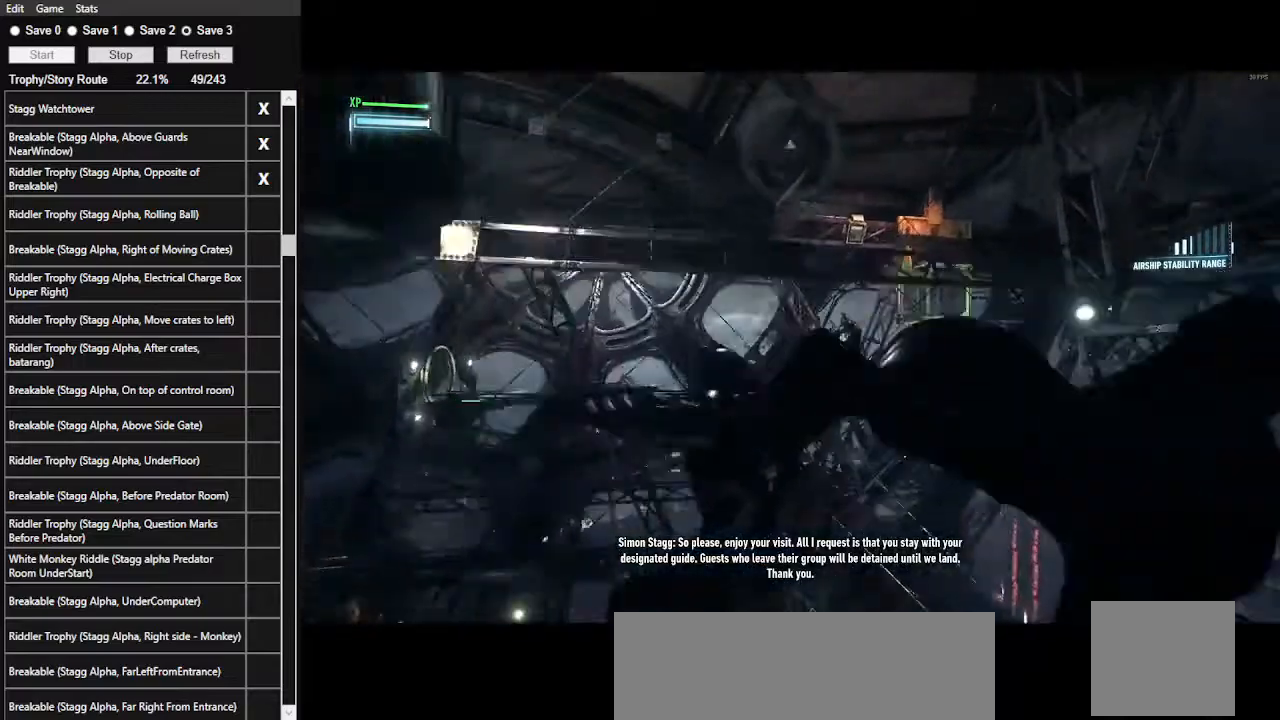
{"keys": ["a"], "mouse": [], "events": [[33, "w", "up"], [67, "a", "up"], [500, "a", "down"]]}
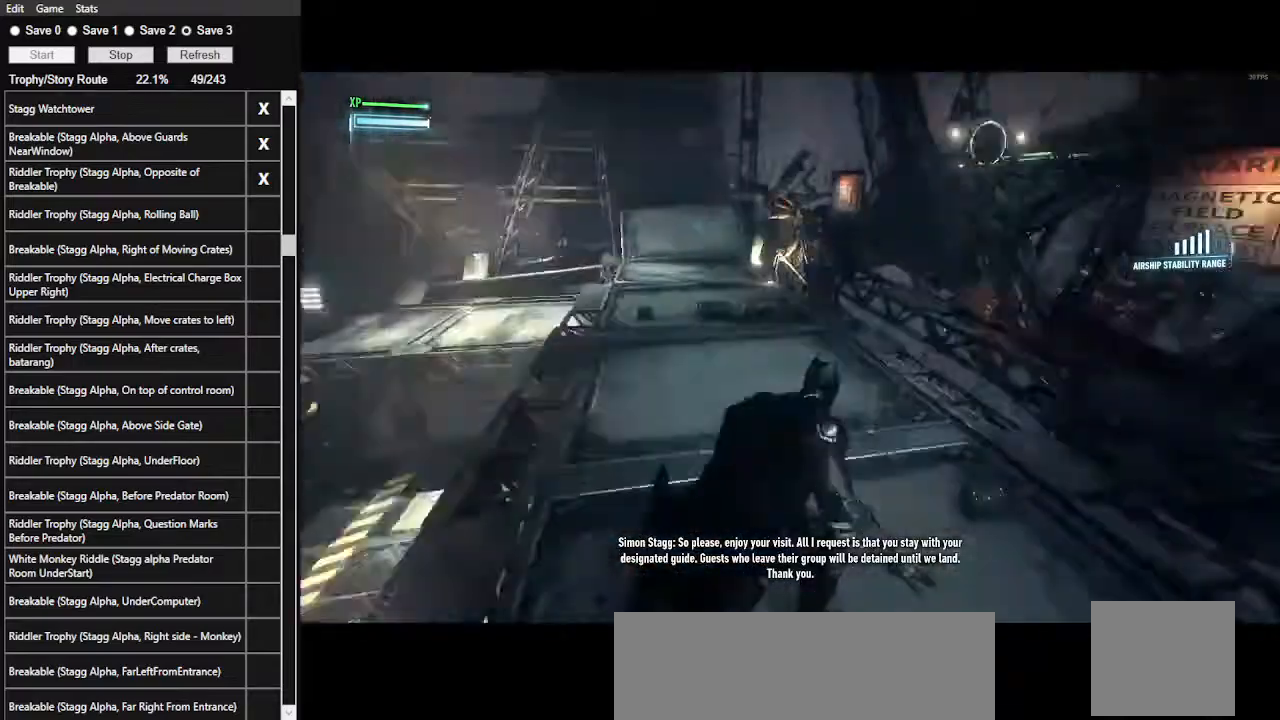
{"keys": ["w"], "mouse": [], "events": [[200, "w", "down"], [300, "a", "up"], [333, "a", "down"], [433, "a", "up"]]}
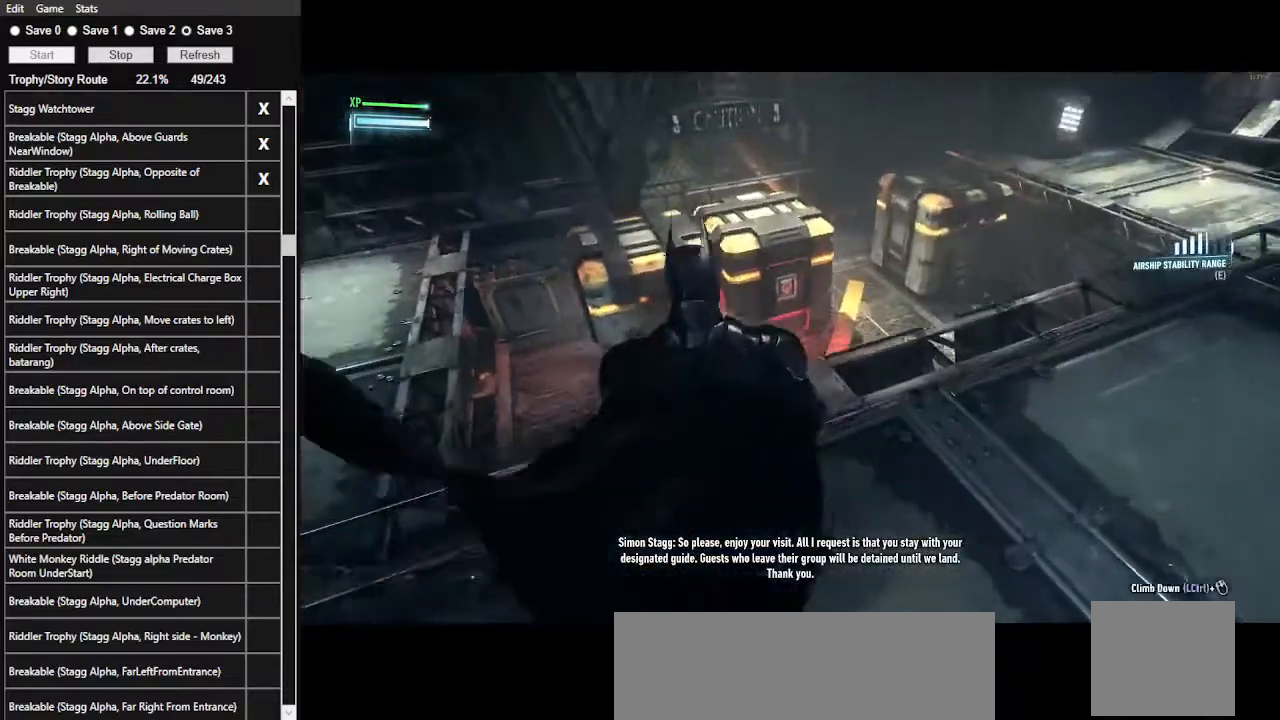
{"keys": ["e"], "mouse": [], "events": [[333, "w", "up"], [500, "e", "down"]]}
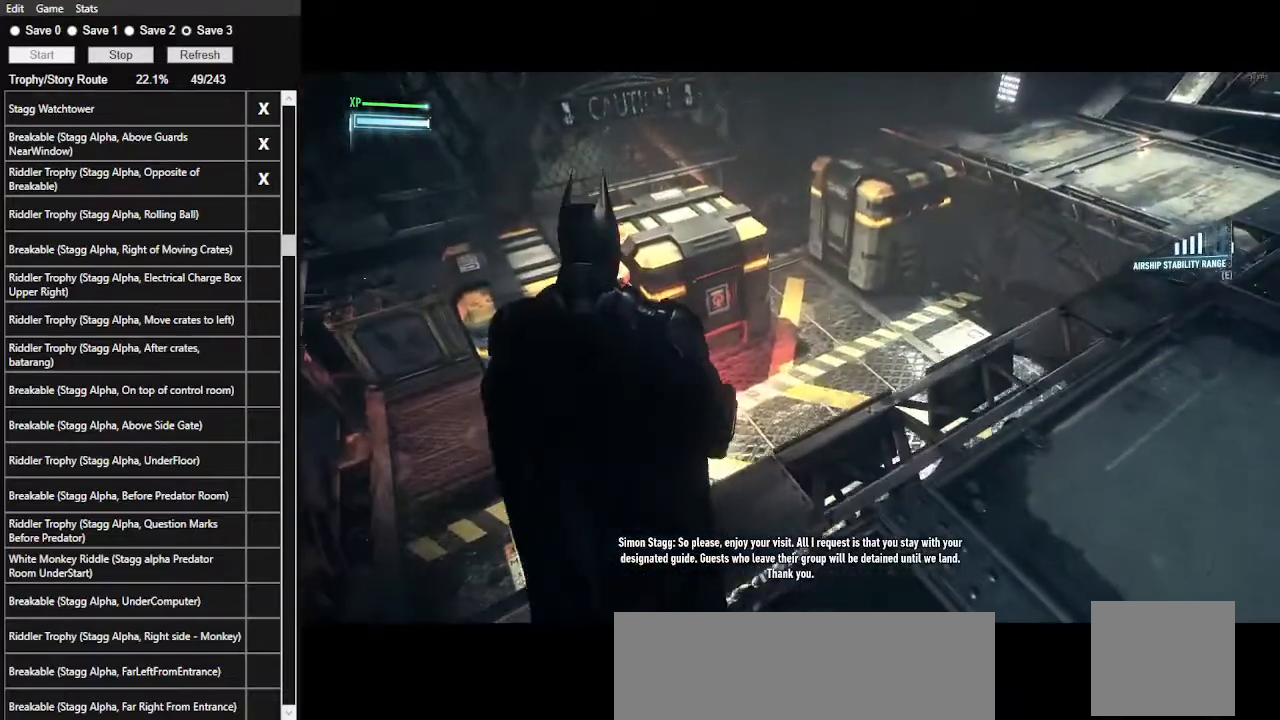
{"keys": [], "mouse": [], "events": [[133, "e", "up"]]}
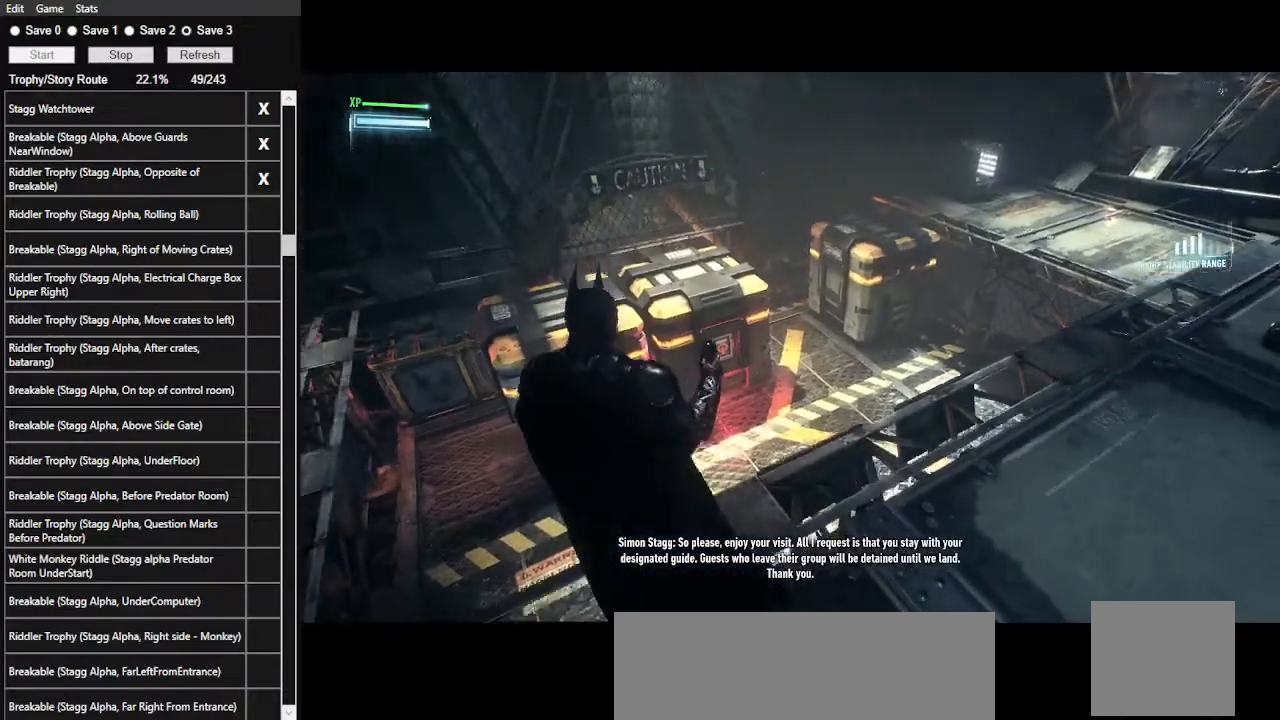
{"keys": [], "mouse": [], "events": []}
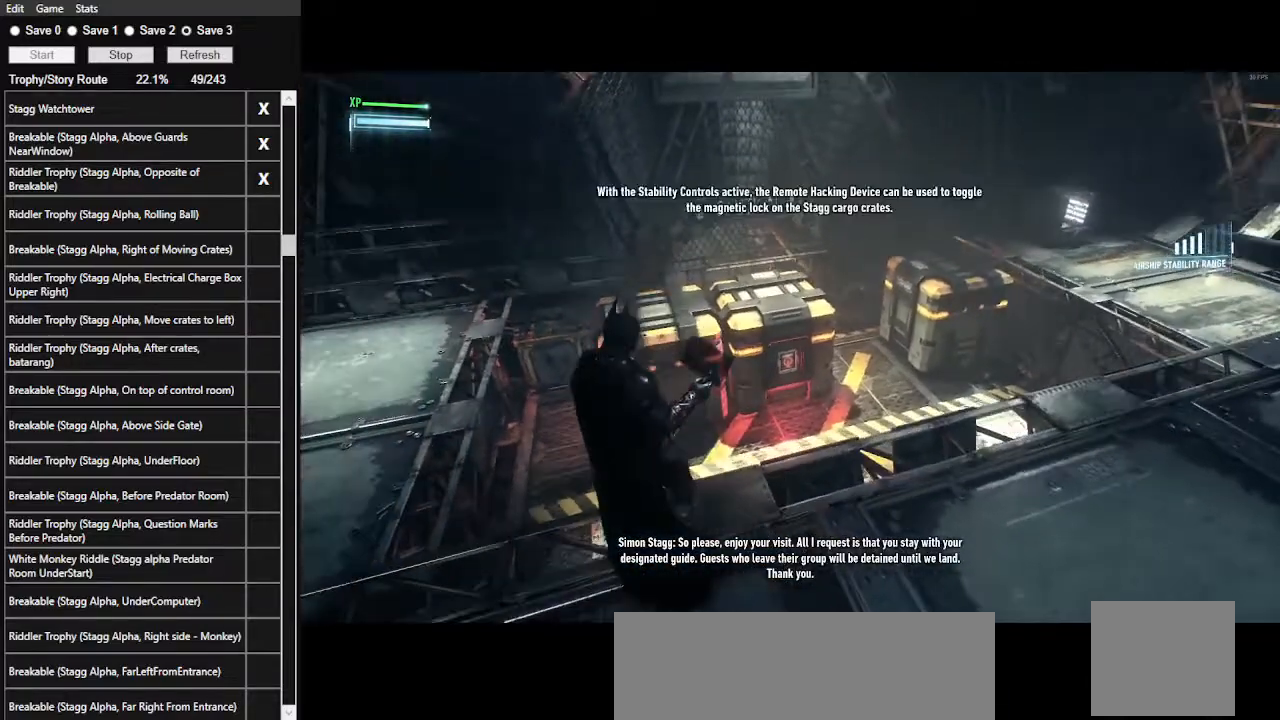
{"keys": [], "mouse": [], "events": []}
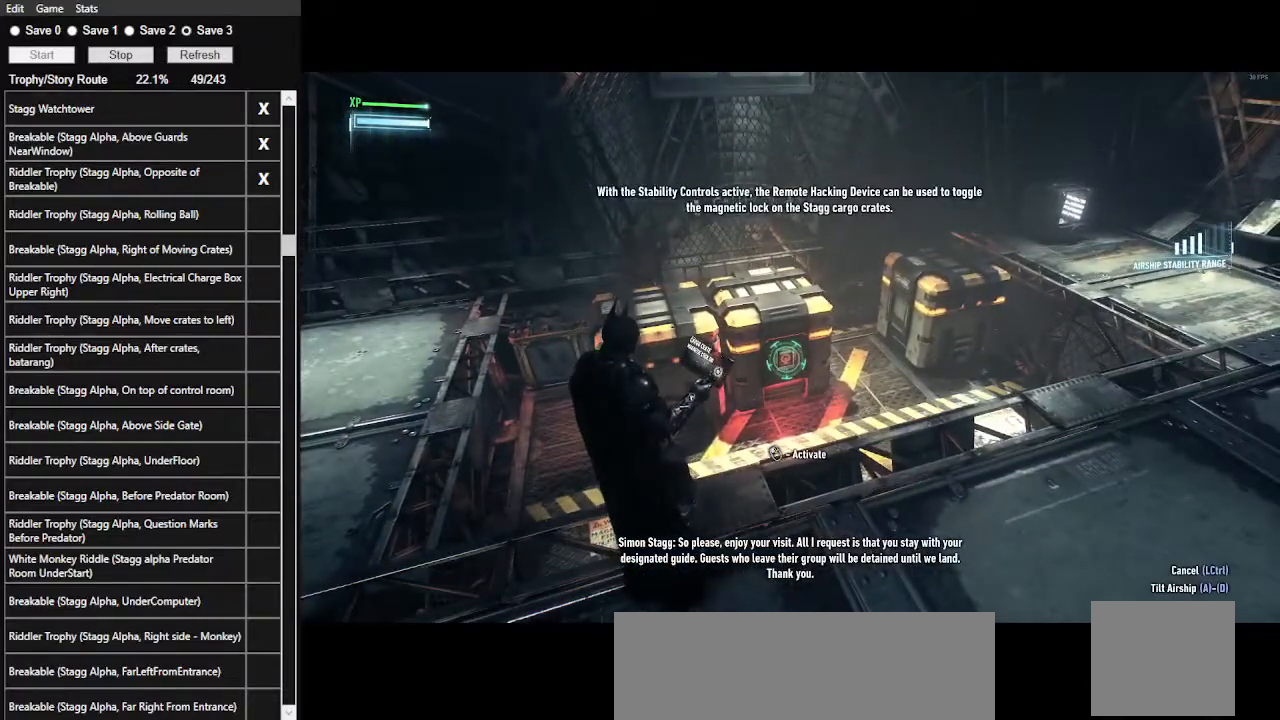
{"keys": ["d"], "mouse": [], "events": [[233, "mouse_left", "down"], [300, "mouse_left", "up"], [400, "d", "down"]]}
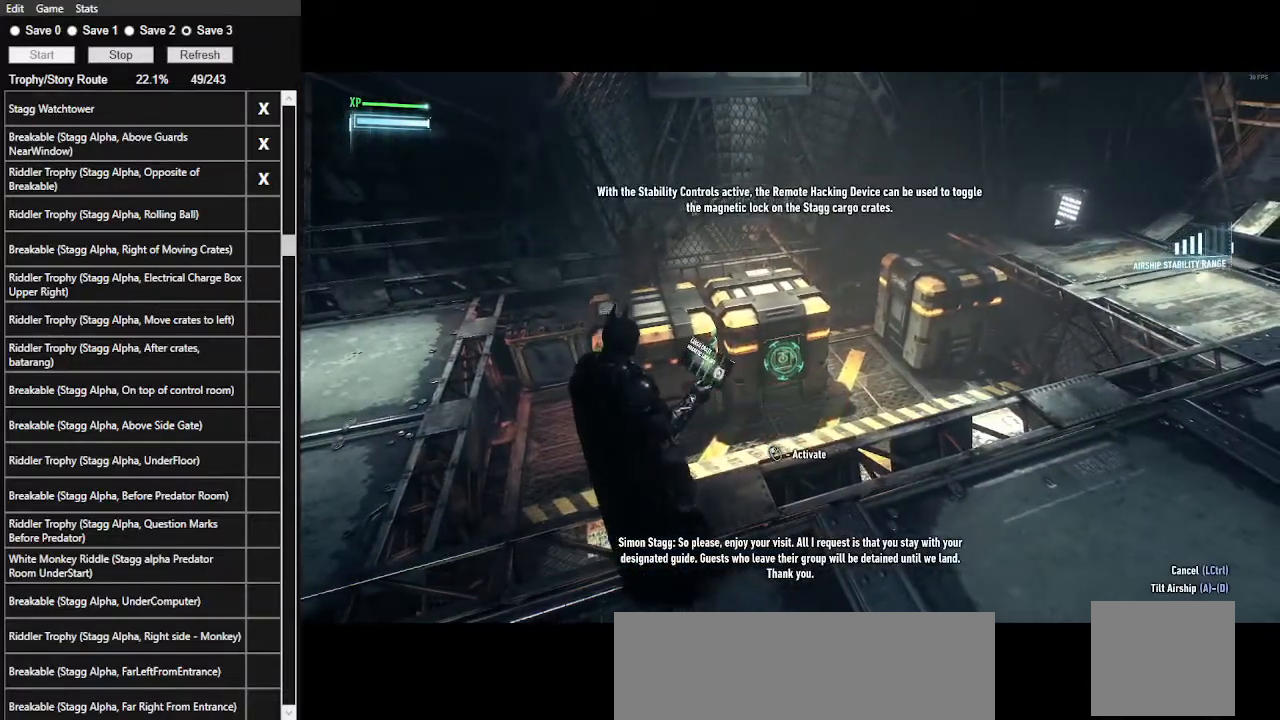
{"keys": ["d"], "mouse": [], "events": []}
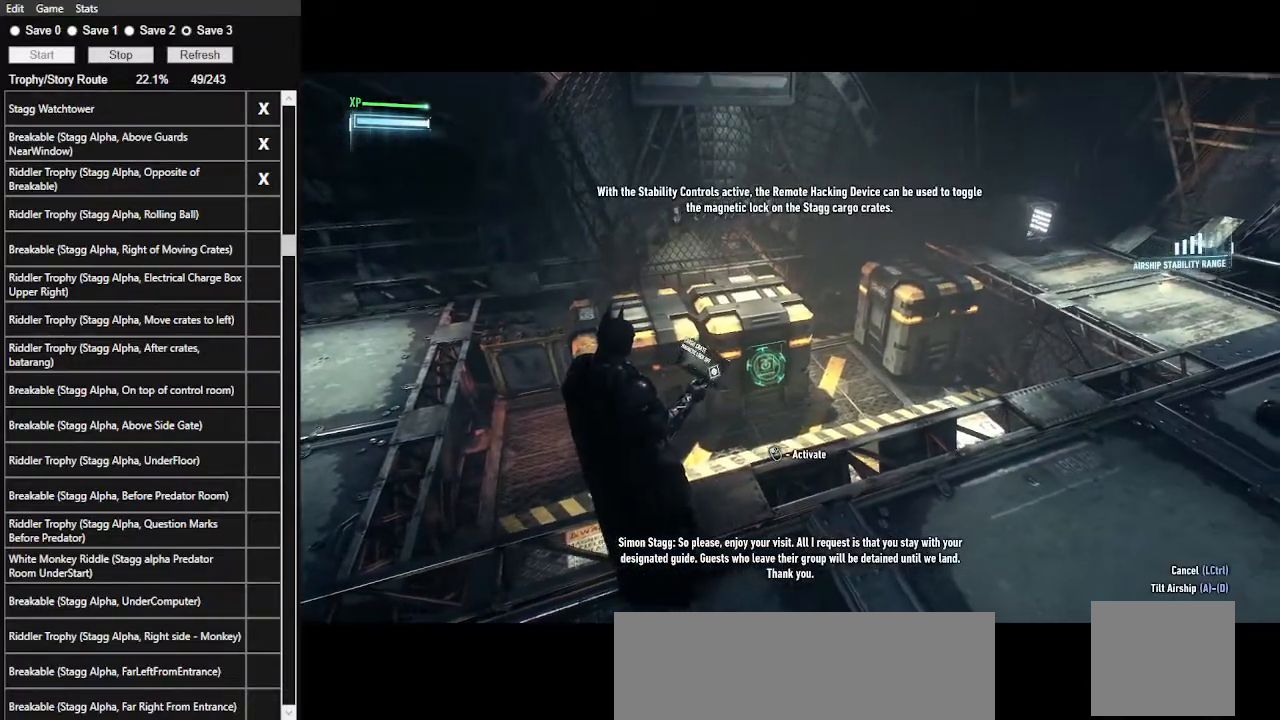
{"keys": ["d"], "mouse": [], "events": []}
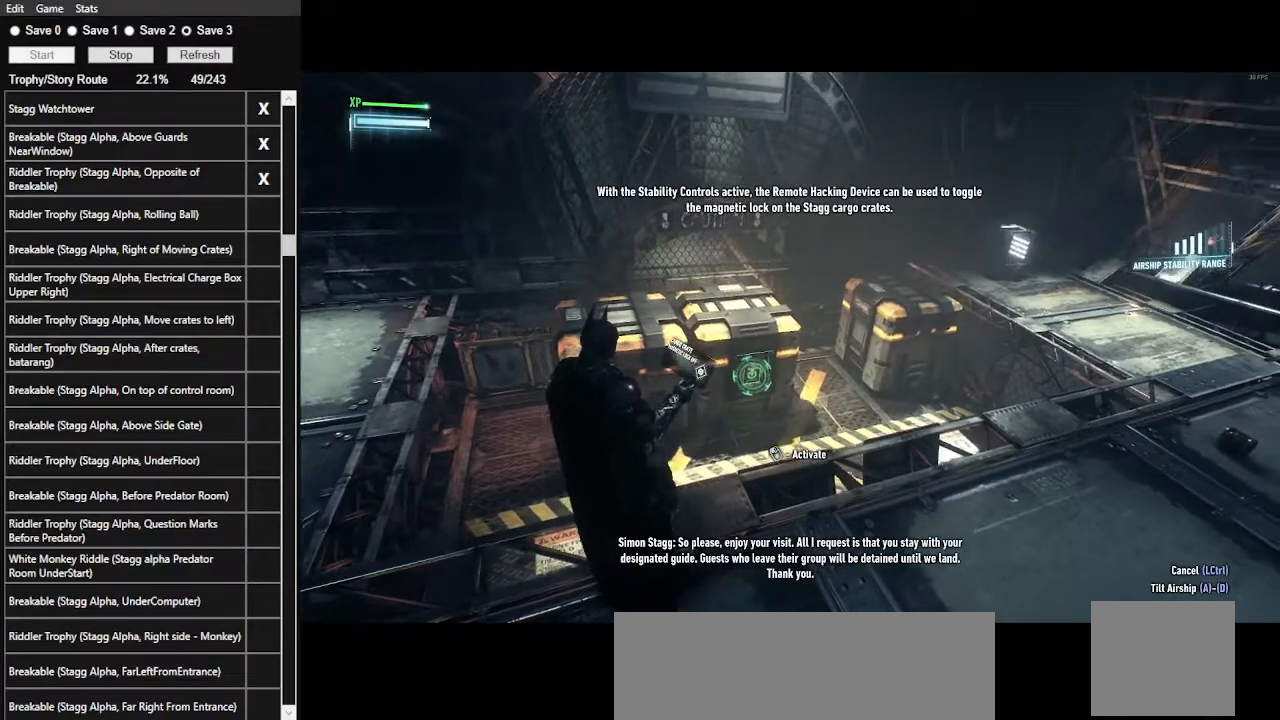
{"keys": ["d"], "mouse": [], "events": []}
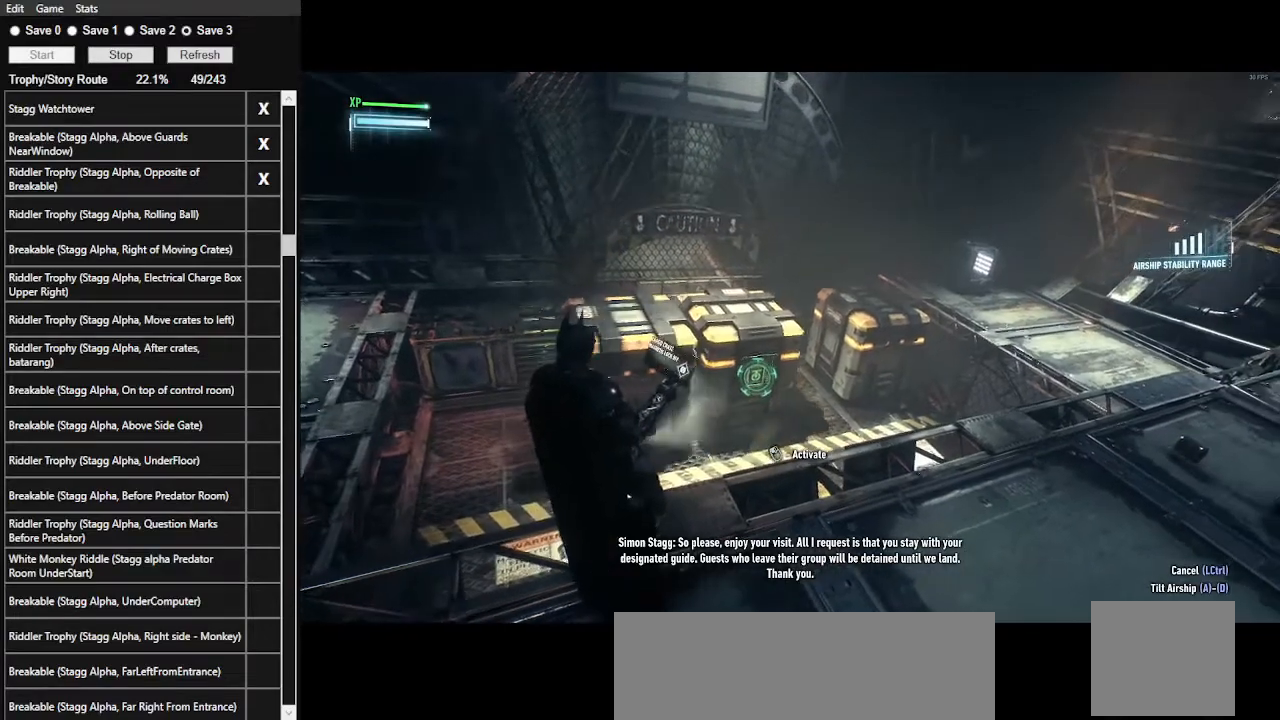
{"keys": ["d"], "mouse": [], "events": []}
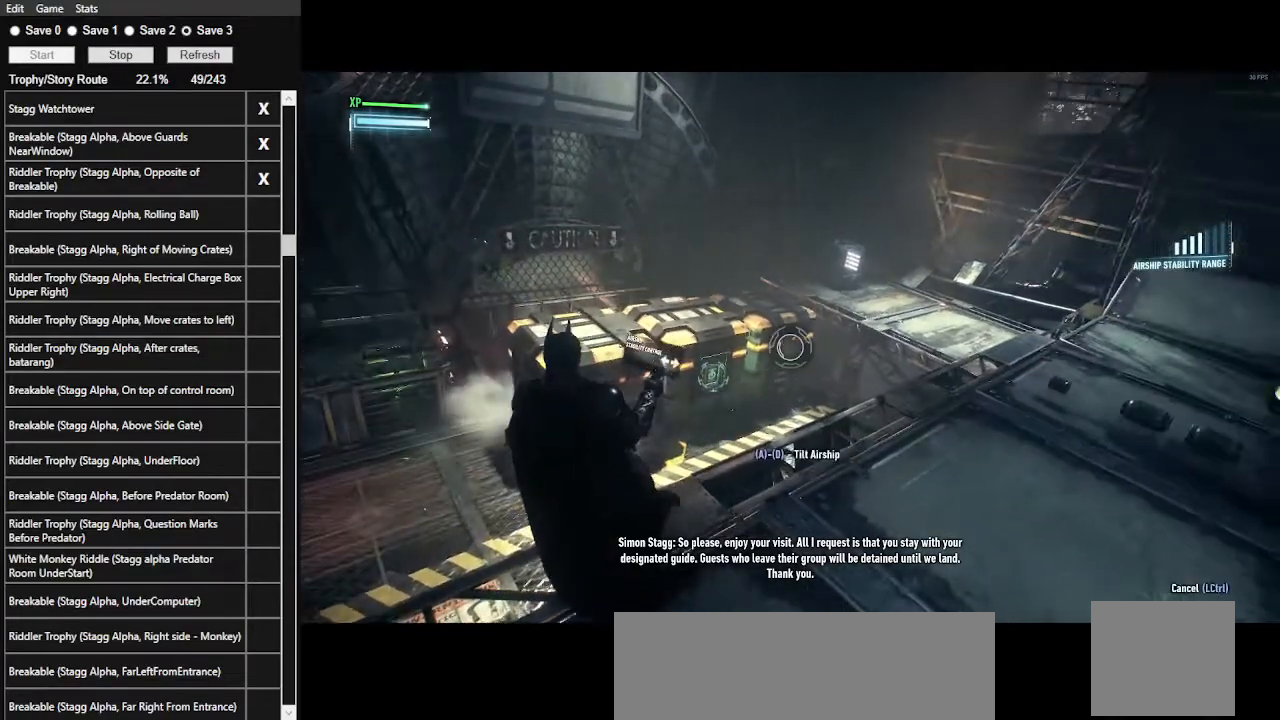
{"keys": ["d"], "mouse": [], "events": []}